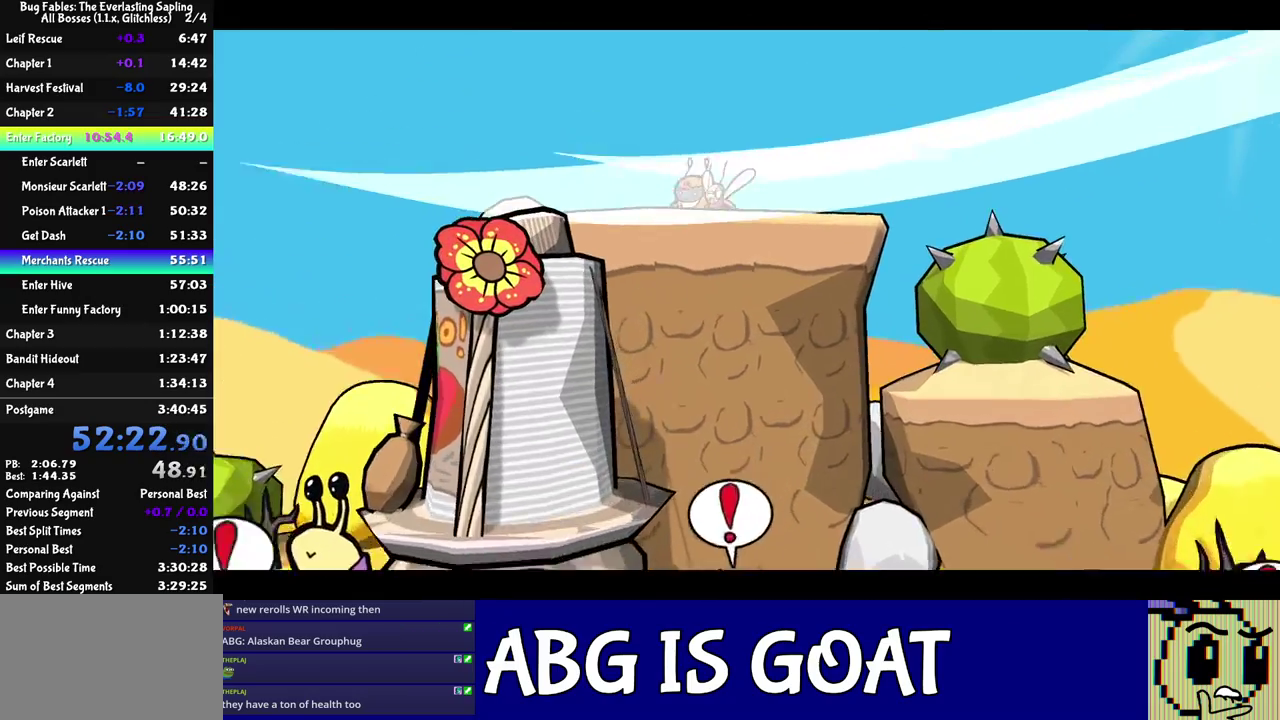
Gameplay with a controller (Nintendo layout); each line is a JSON object with the inputs held at the frame after it. "events" lists button and stick changes between this image and that frame as [ms after this image, input, new state], when the widget could be followed in between. Not read: A B L3 R3.
{"buttons": ["C_RIGHT"], "left_stick": "center", "events": []}
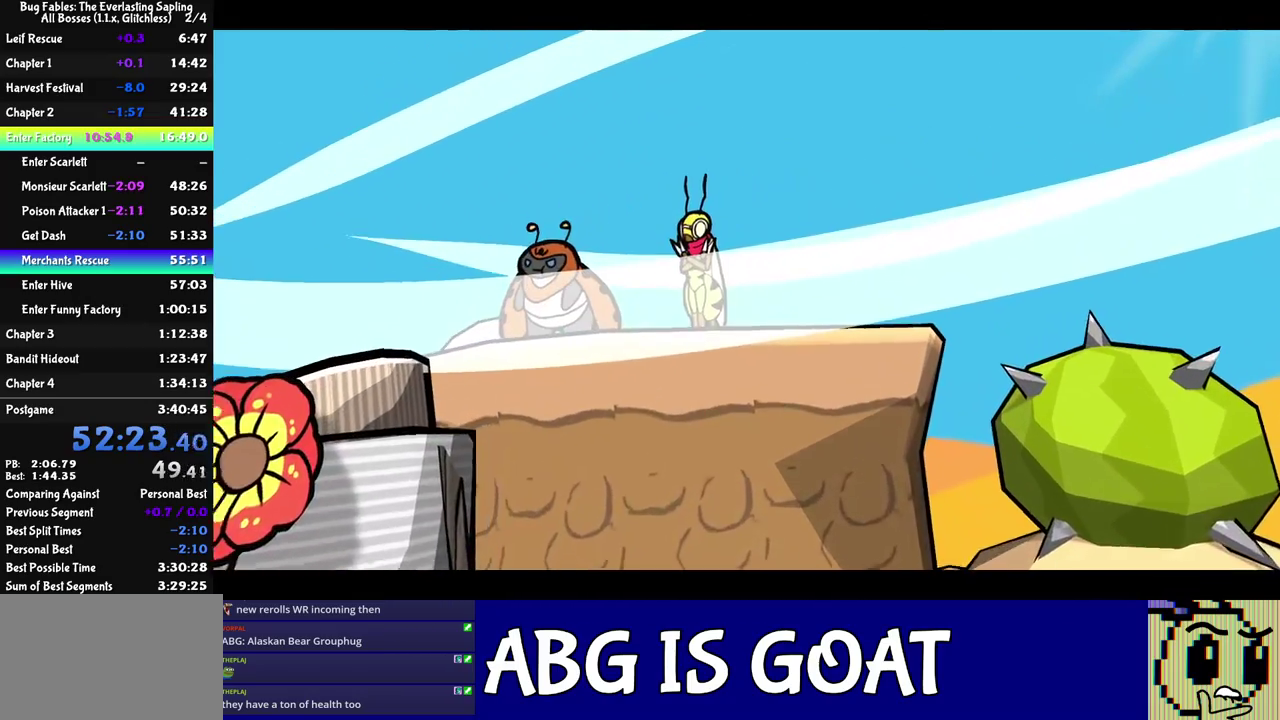
{"buttons": ["C_RIGHT"], "left_stick": "center", "events": []}
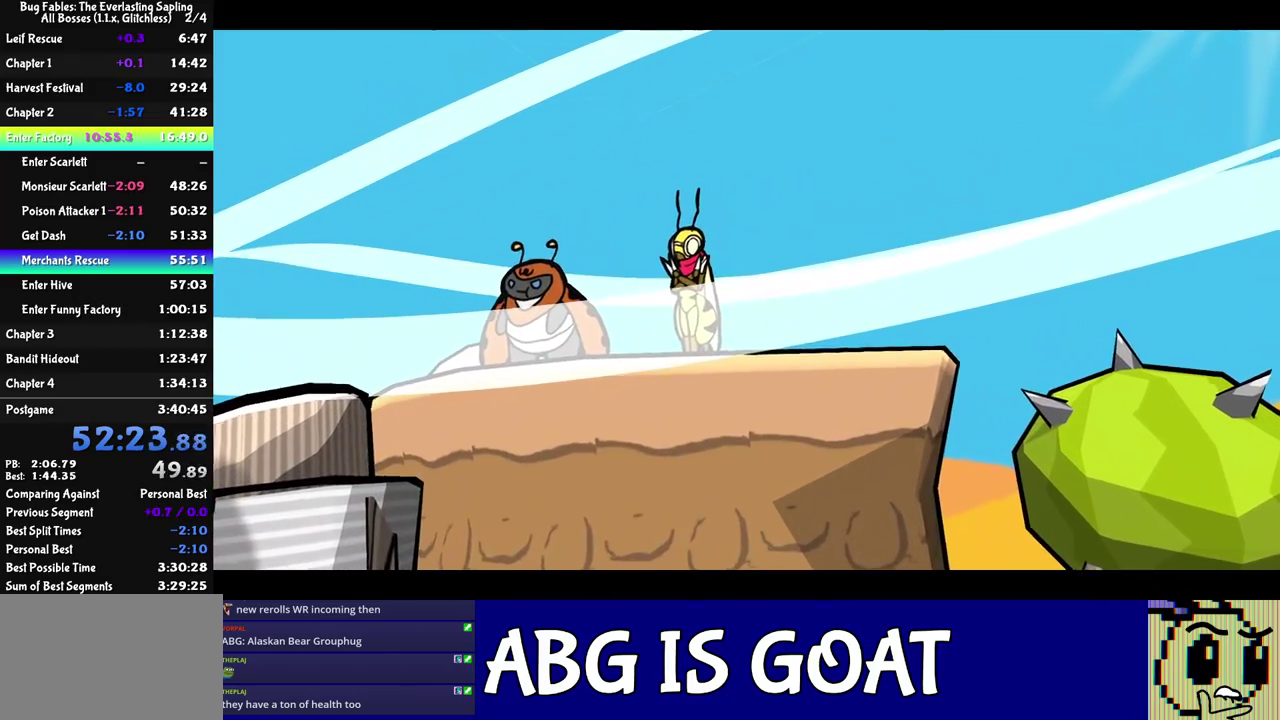
{"buttons": ["C_RIGHT"], "left_stick": "center", "events": []}
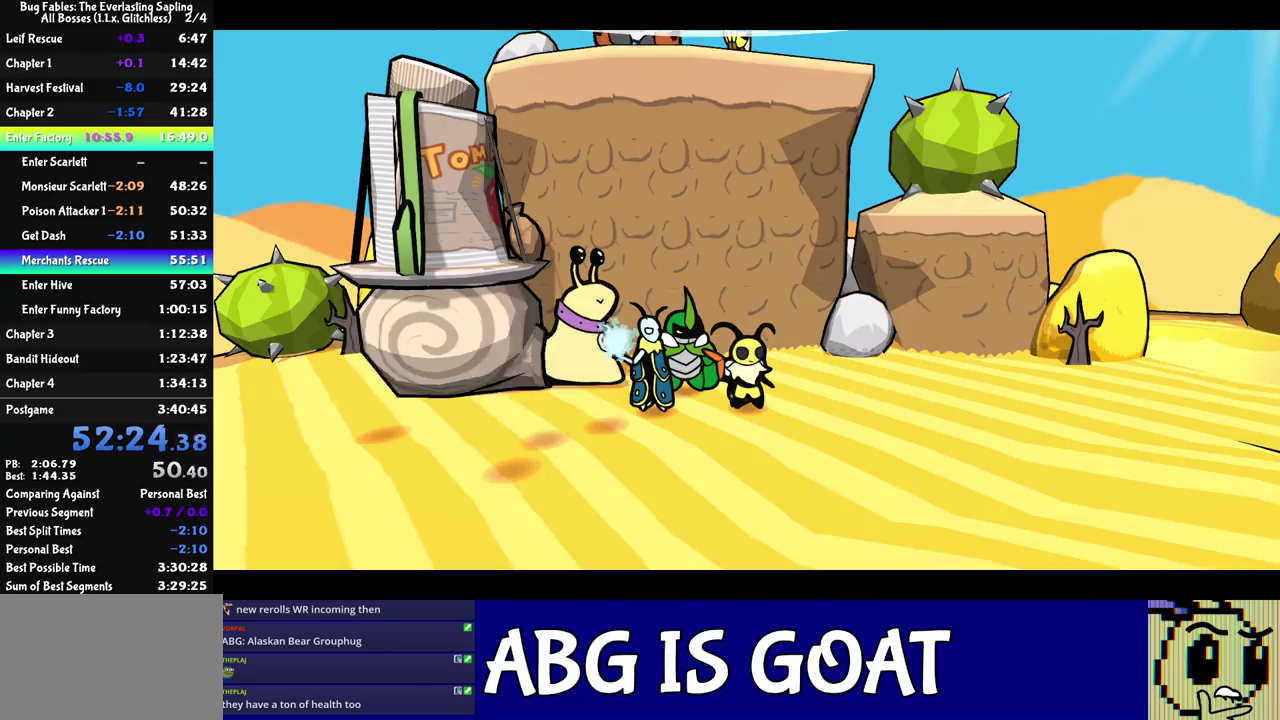
{"buttons": ["C_RIGHT"], "left_stick": "center", "events": []}
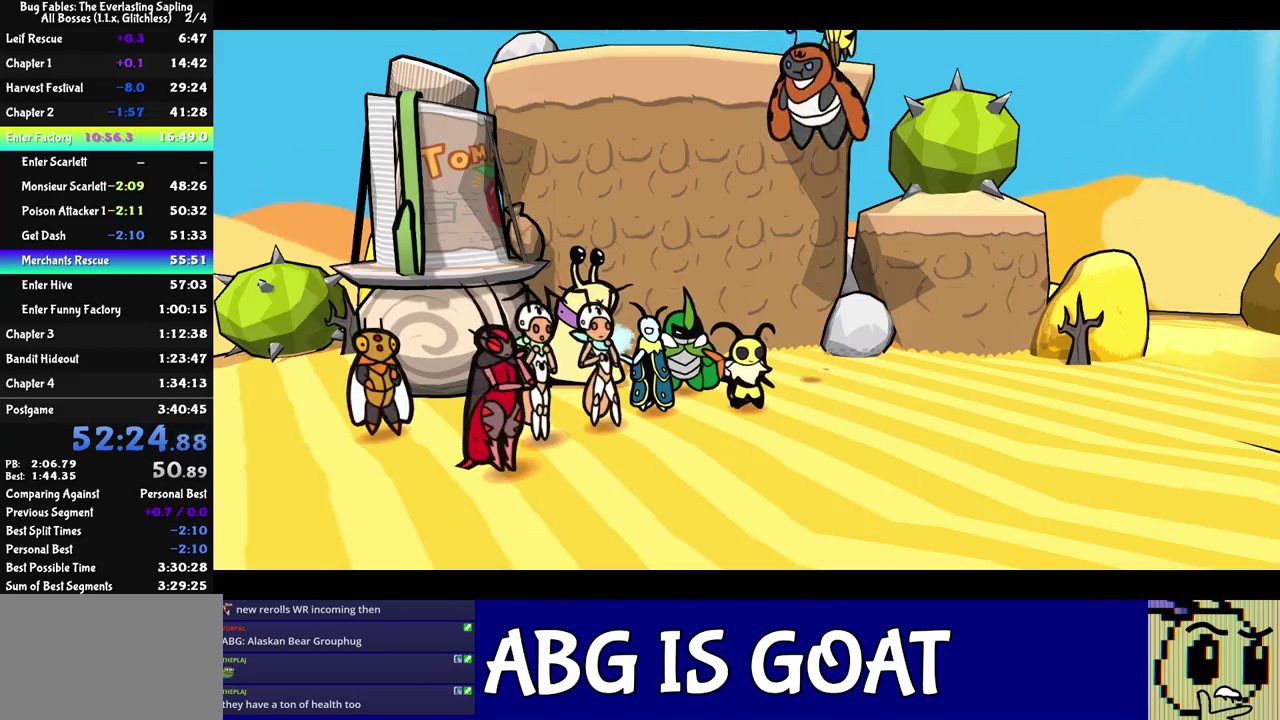
{"buttons": ["C_RIGHT"], "left_stick": "center", "events": []}
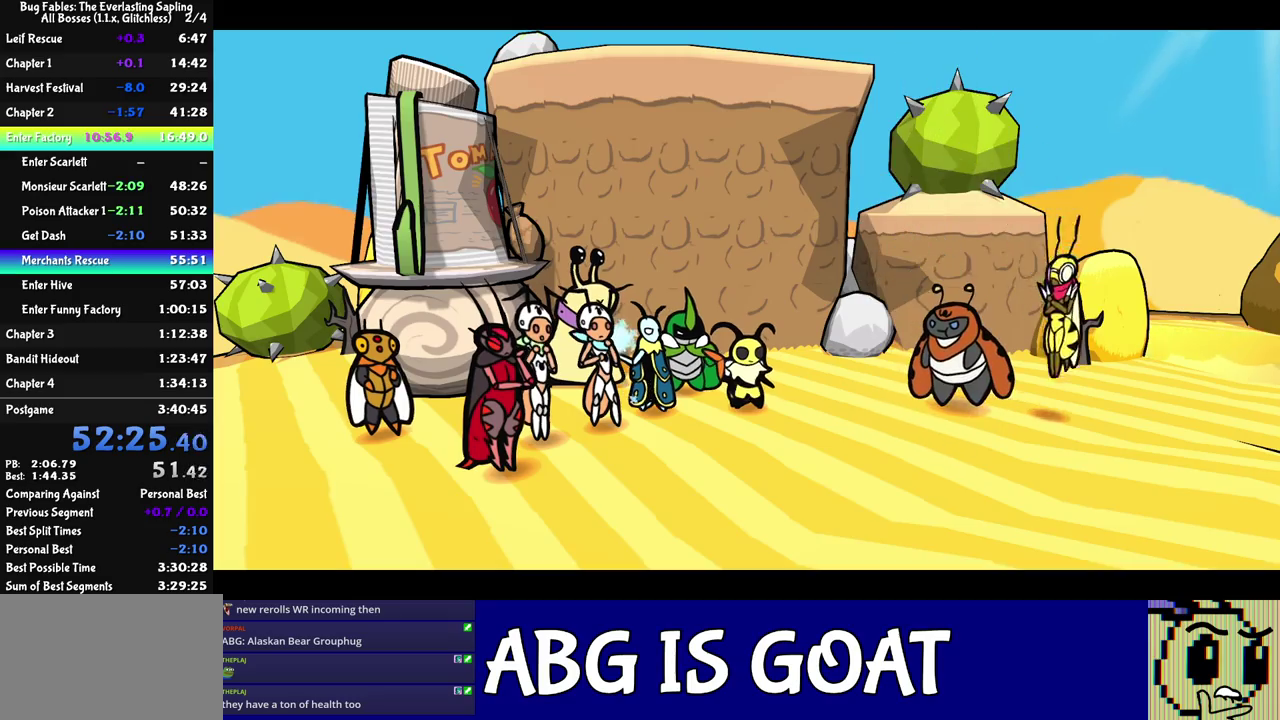
{"buttons": ["C_RIGHT"], "left_stick": "center", "events": []}
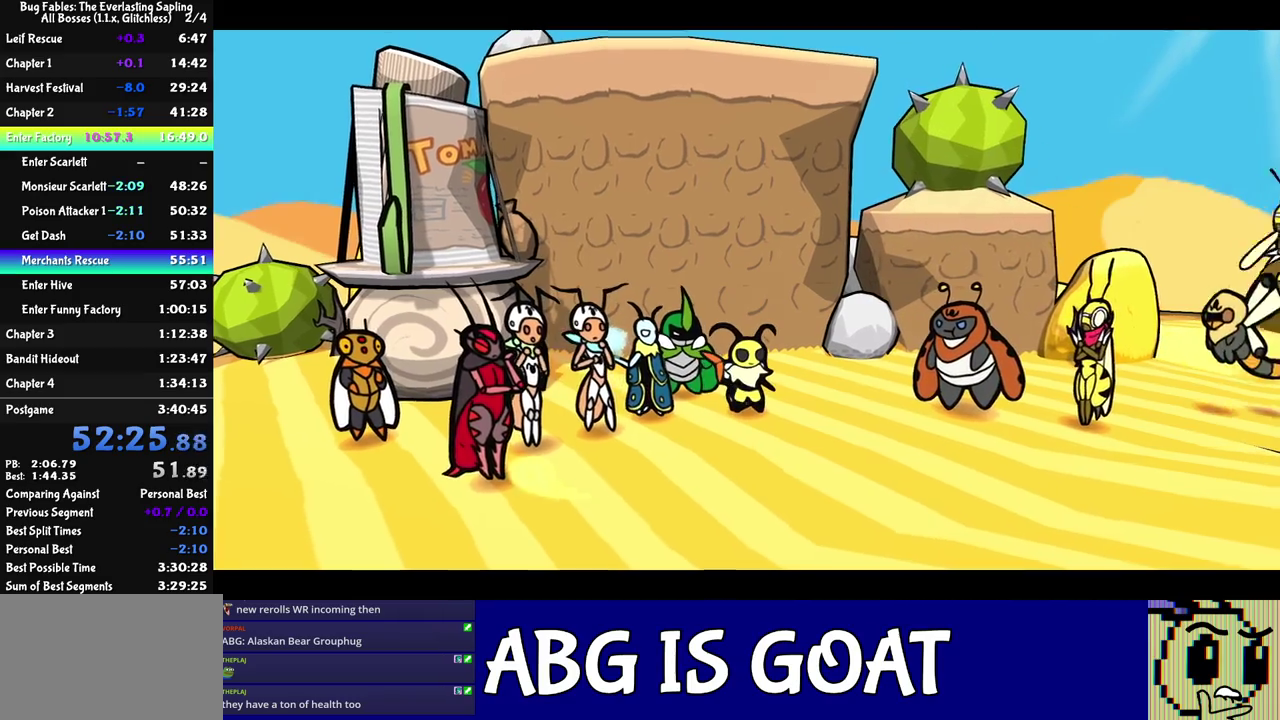
{"buttons": ["C_RIGHT"], "left_stick": "center", "events": []}
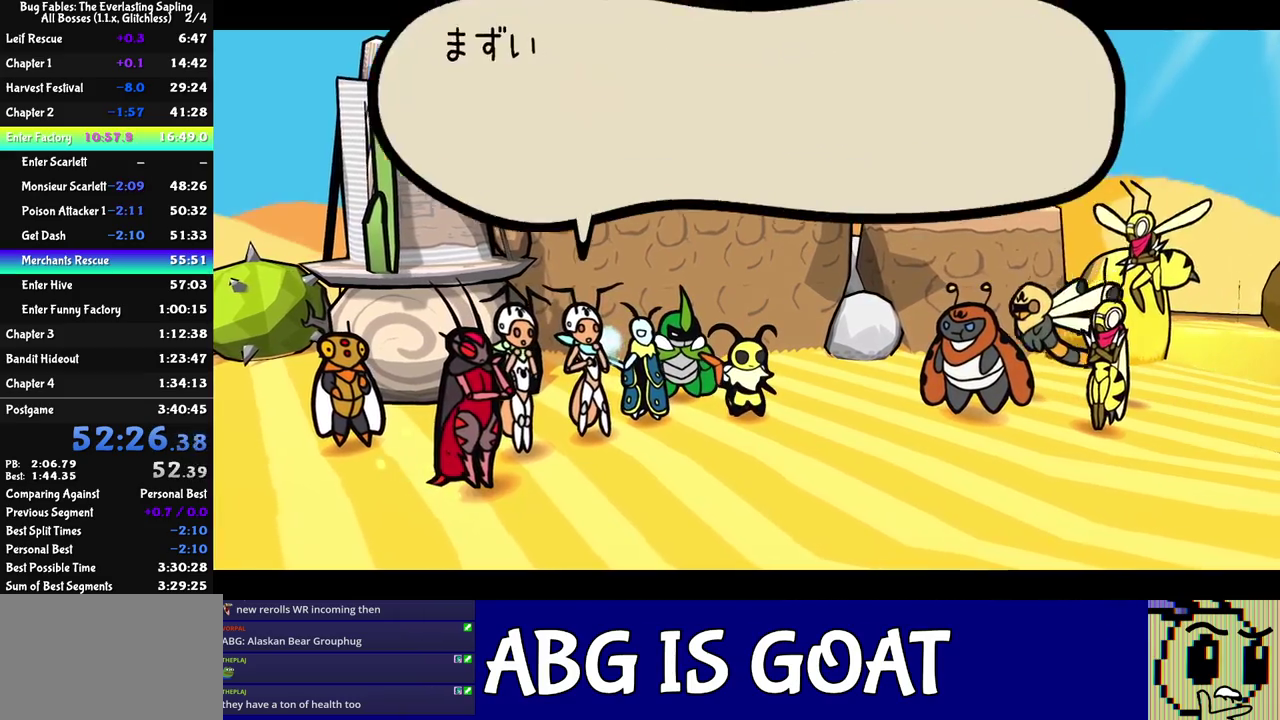
{"buttons": ["C_RIGHT"], "left_stick": "center", "events": []}
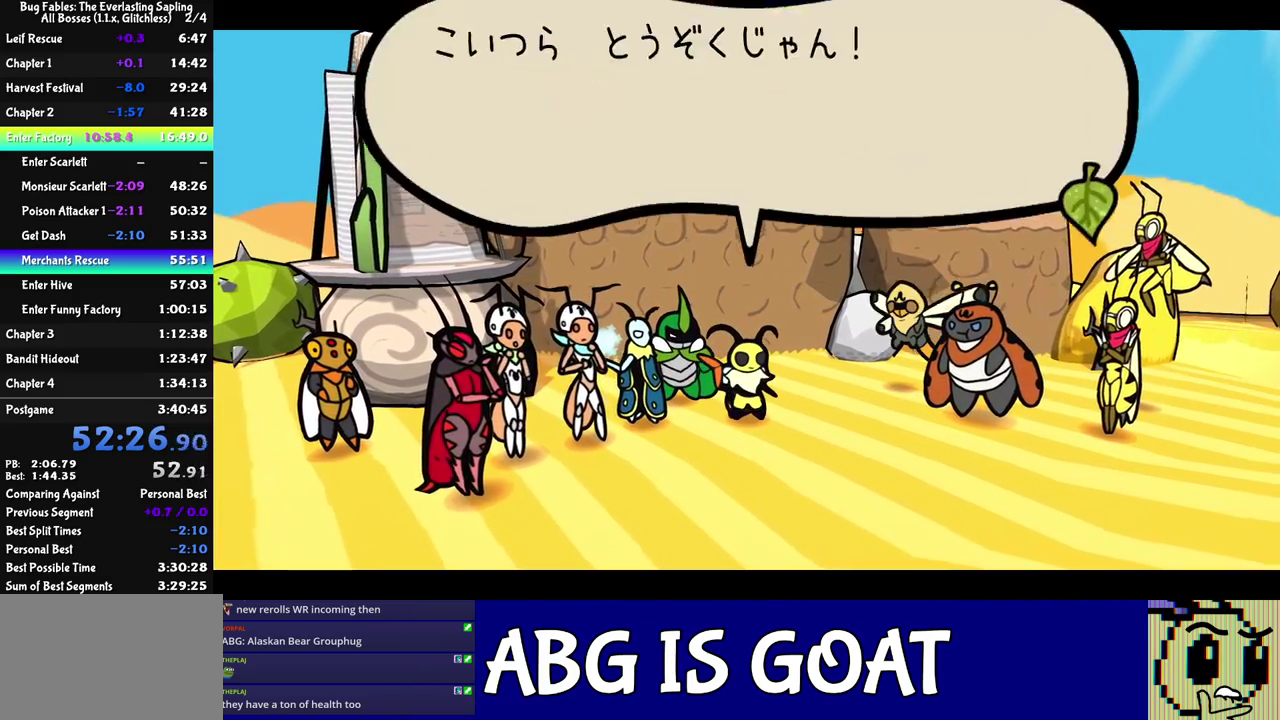
{"buttons": ["C_RIGHT"], "left_stick": "center", "events": []}
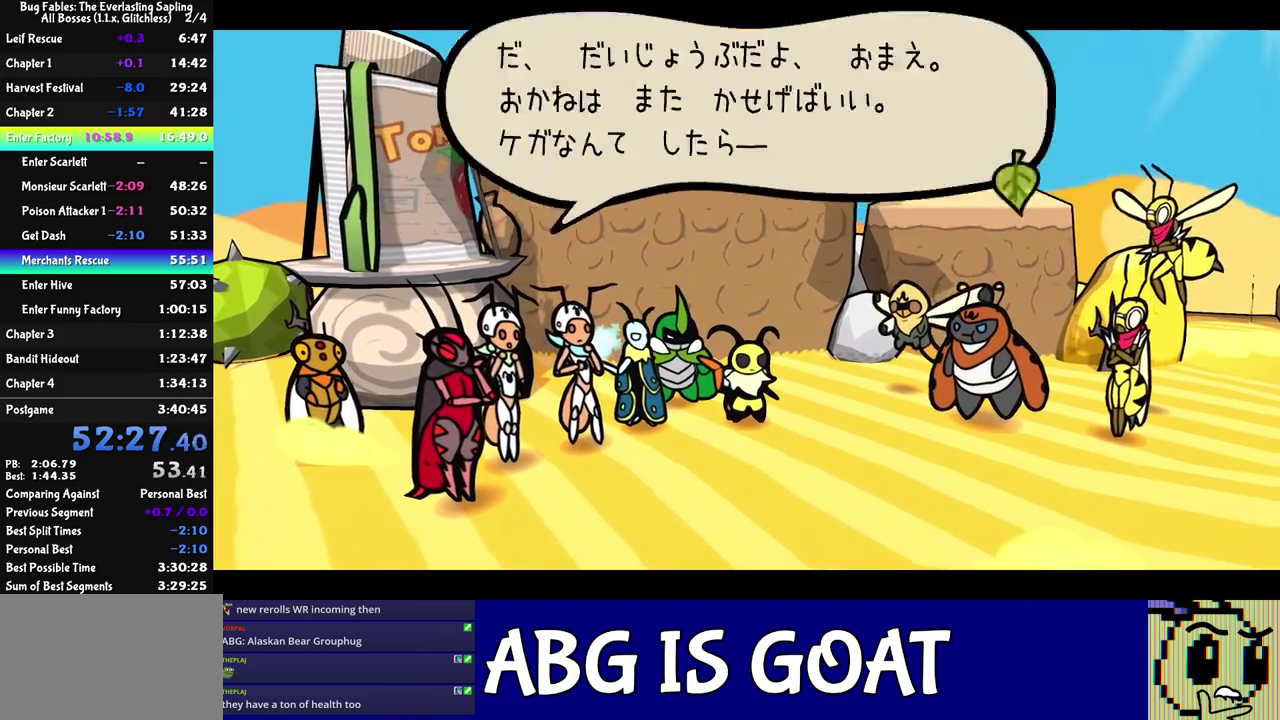
{"buttons": ["C_RIGHT"], "left_stick": "center", "events": []}
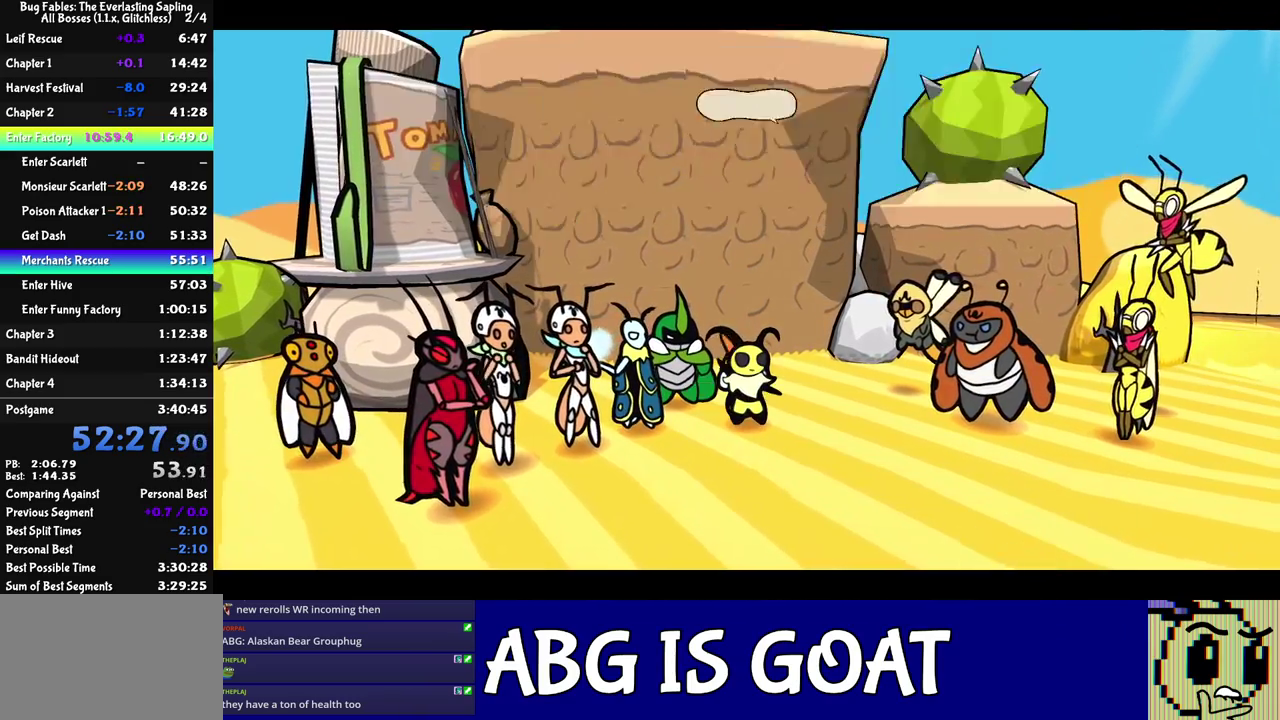
{"buttons": ["C_RIGHT"], "left_stick": "center", "events": []}
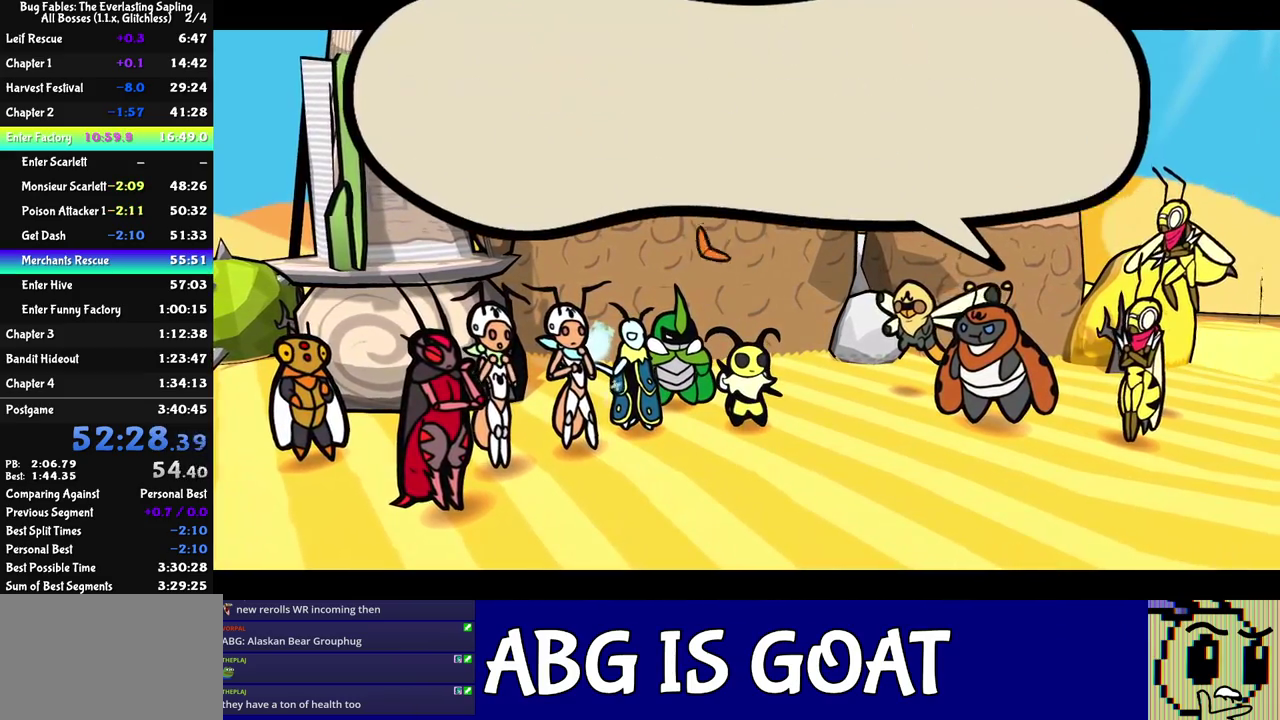
{"buttons": ["C_RIGHT"], "left_stick": "center", "events": []}
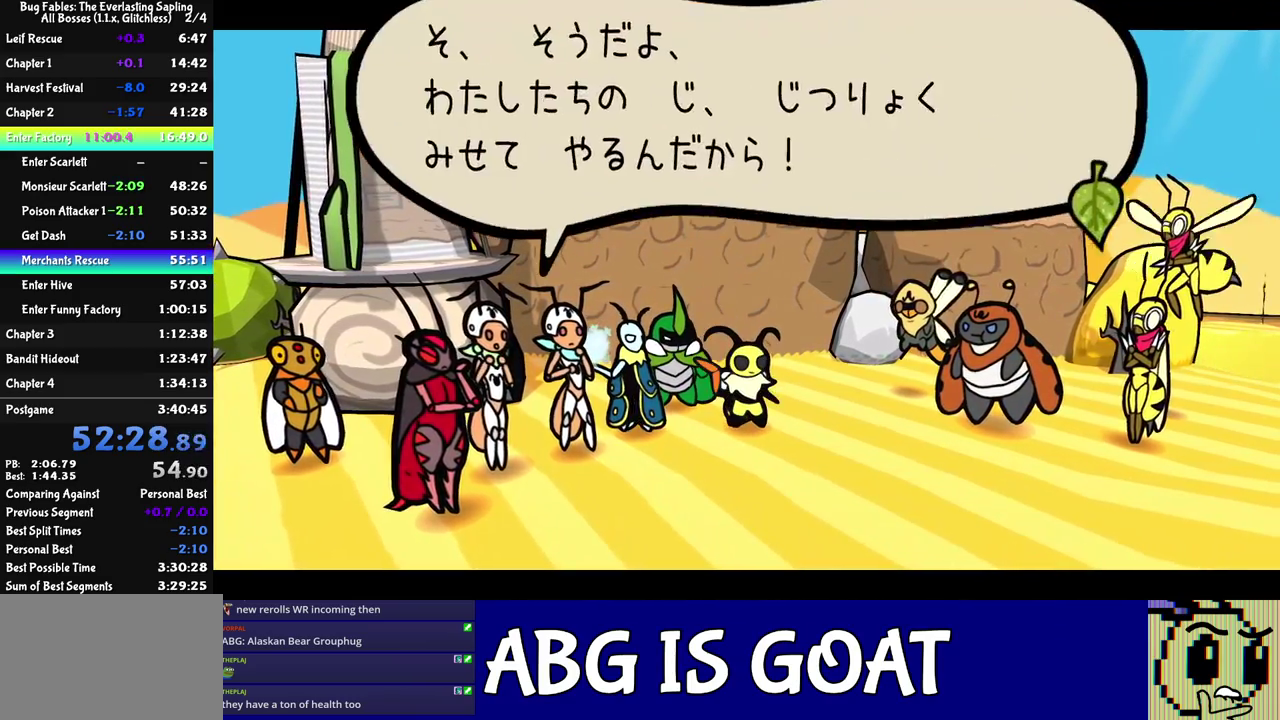
{"buttons": ["C_RIGHT"], "left_stick": "center", "events": []}
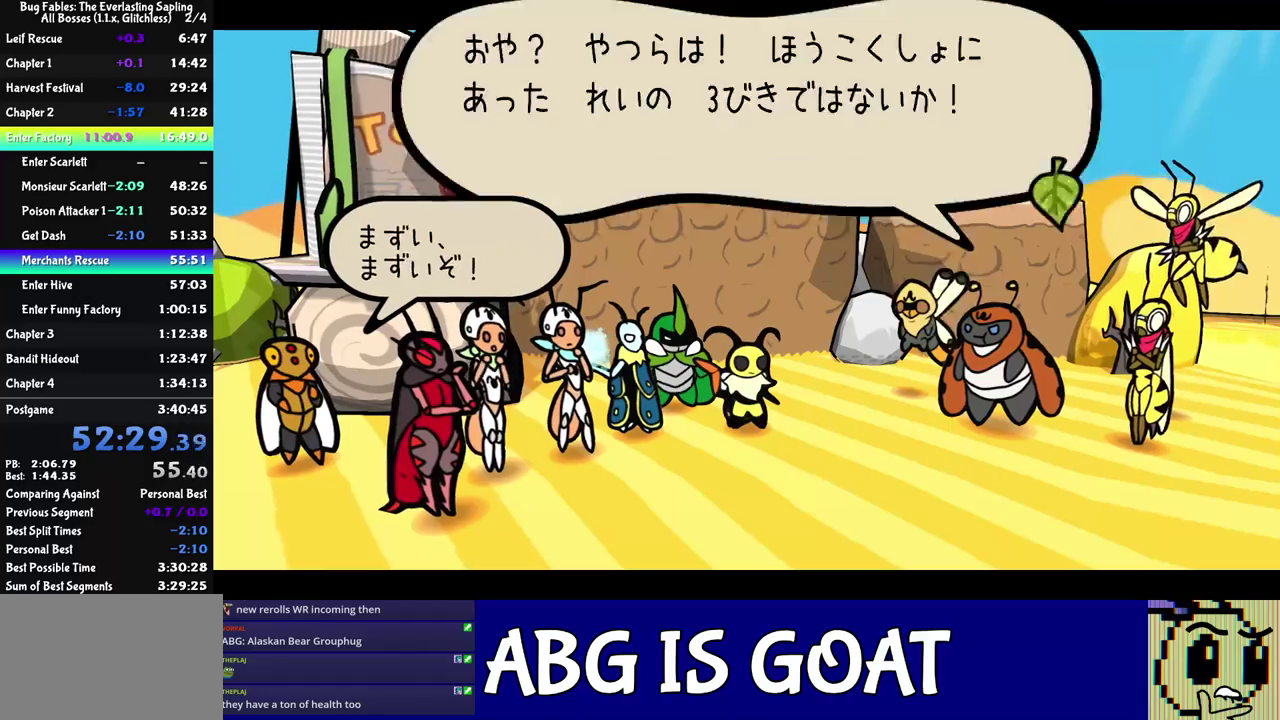
{"buttons": ["C_RIGHT"], "left_stick": "center", "events": []}
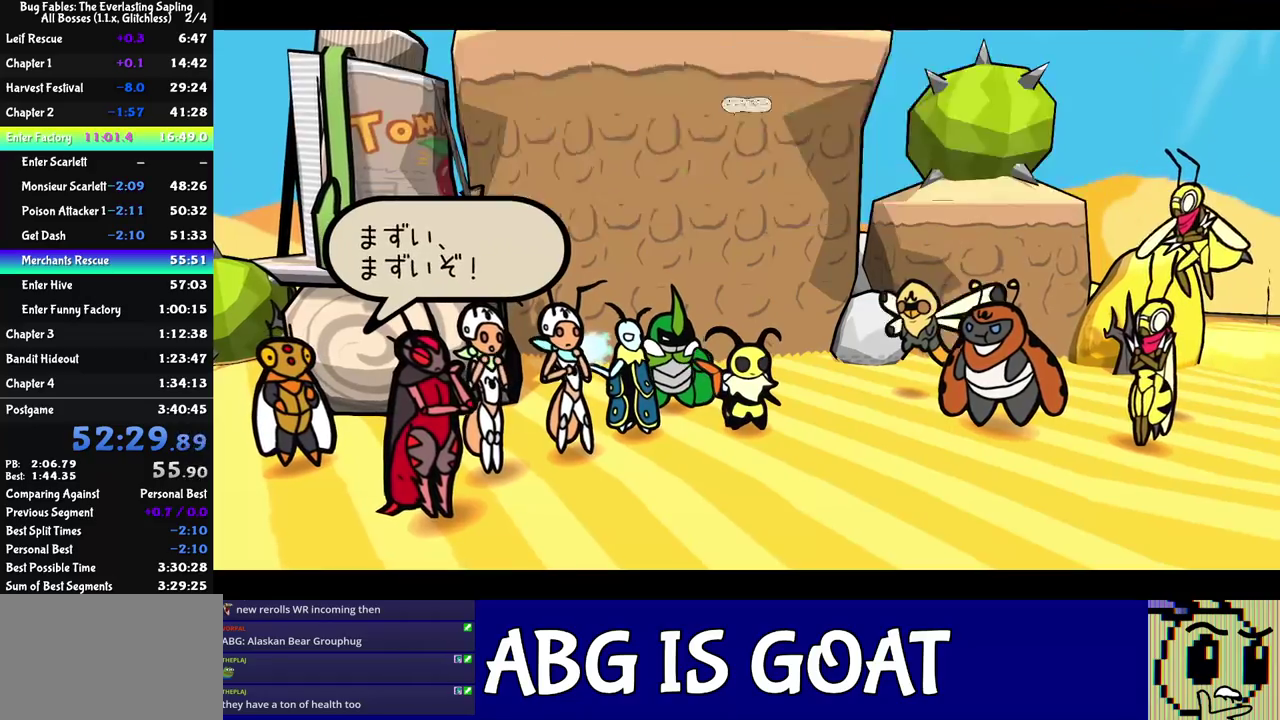
{"buttons": ["C_RIGHT"], "left_stick": "center", "events": []}
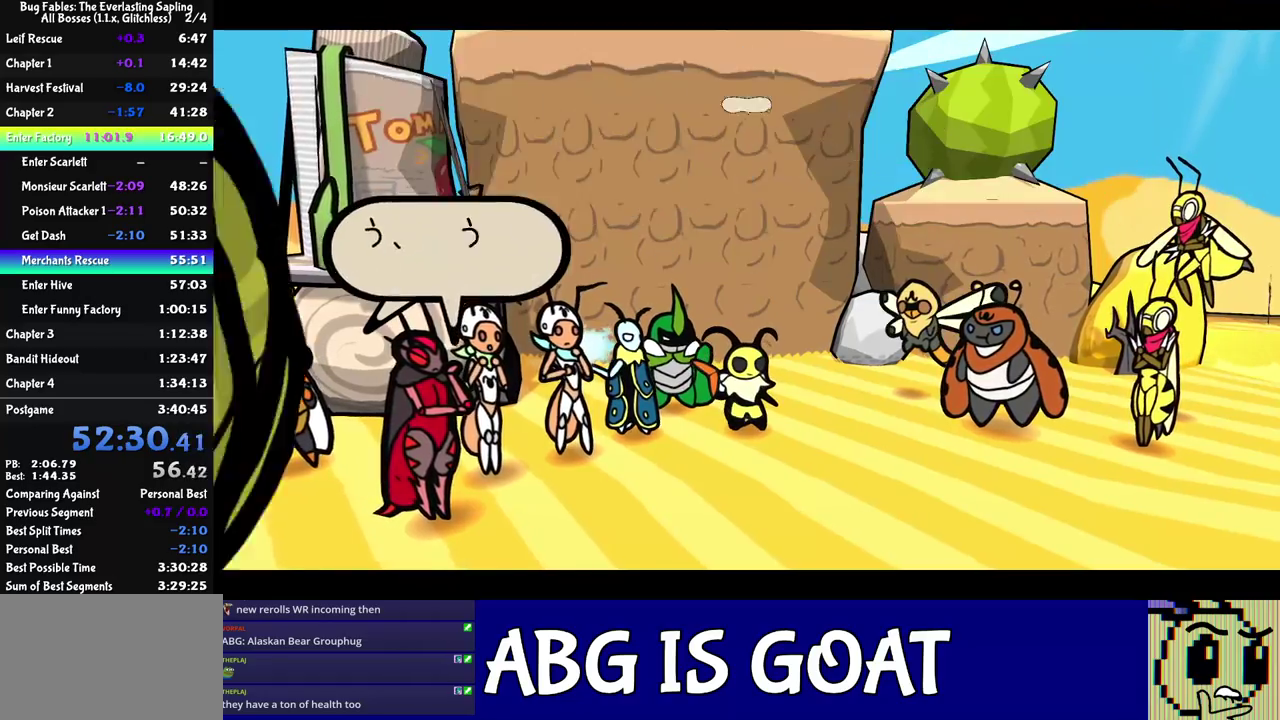
{"buttons": ["C_RIGHT"], "left_stick": "center", "events": []}
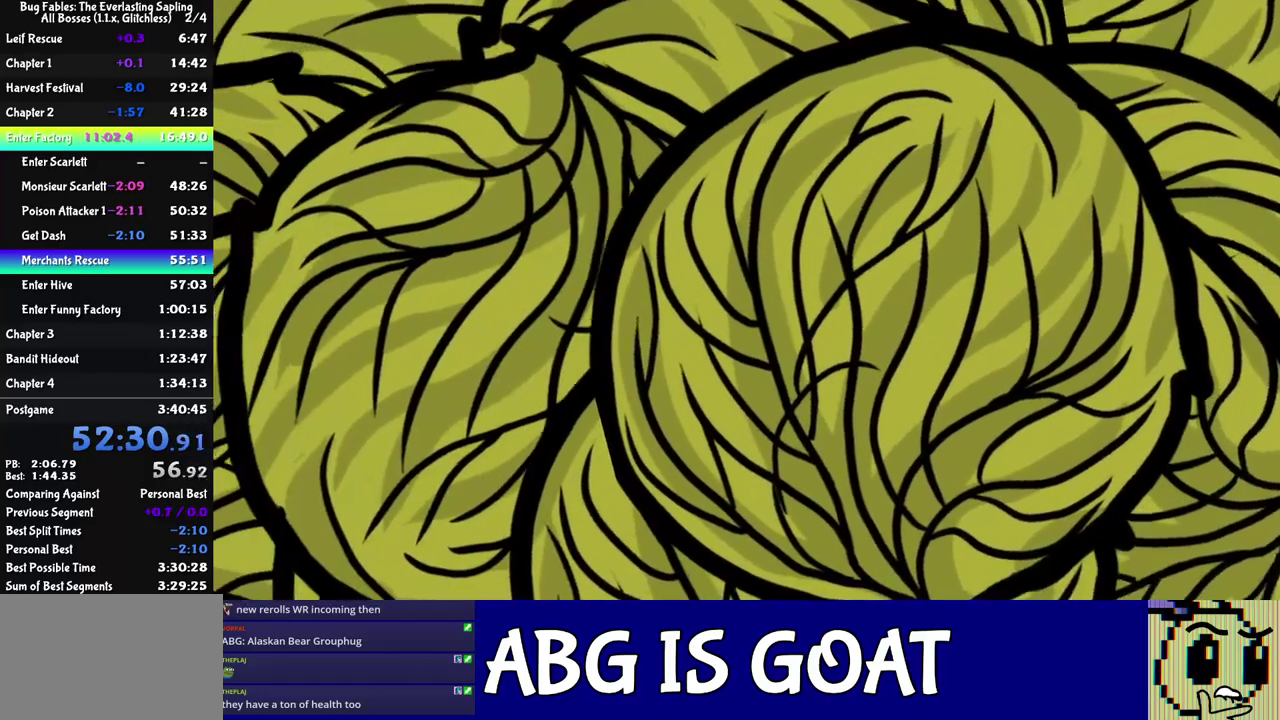
{"buttons": [], "left_stick": "center", "events": [[167, "C_RIGHT", "up"]]}
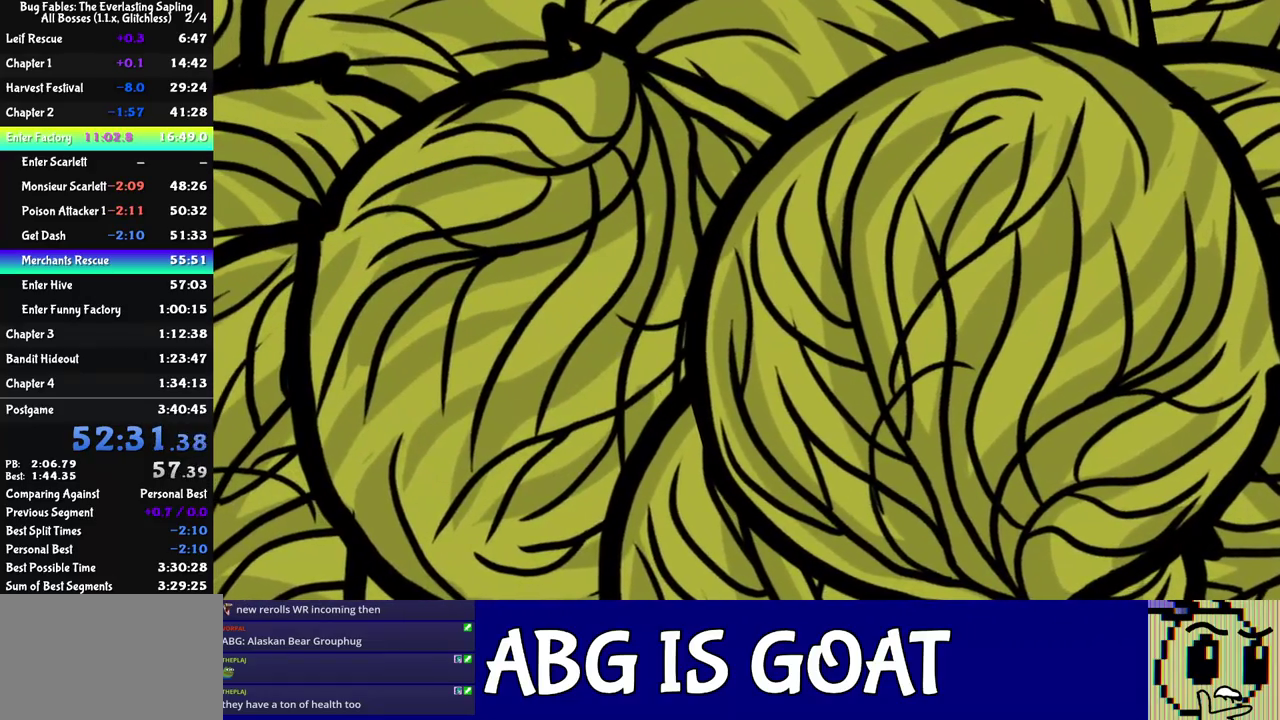
{"buttons": [], "left_stick": "center", "events": []}
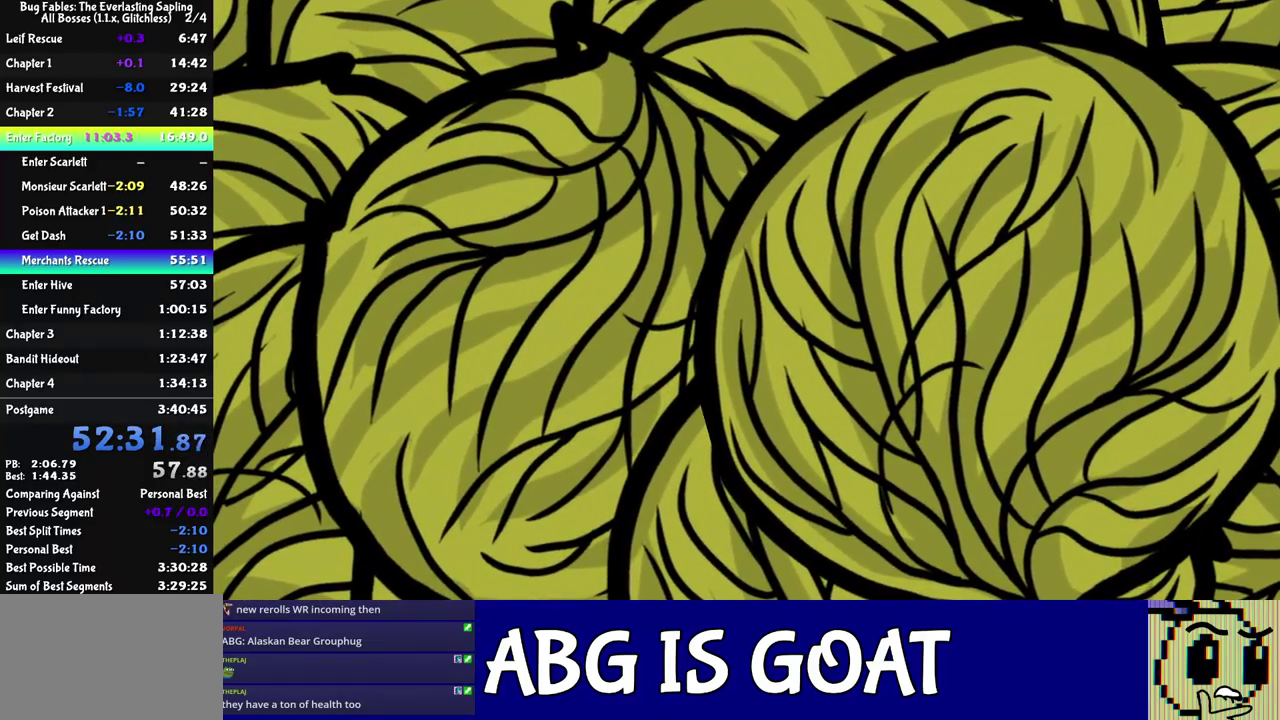
{"buttons": [], "left_stick": "center", "events": []}
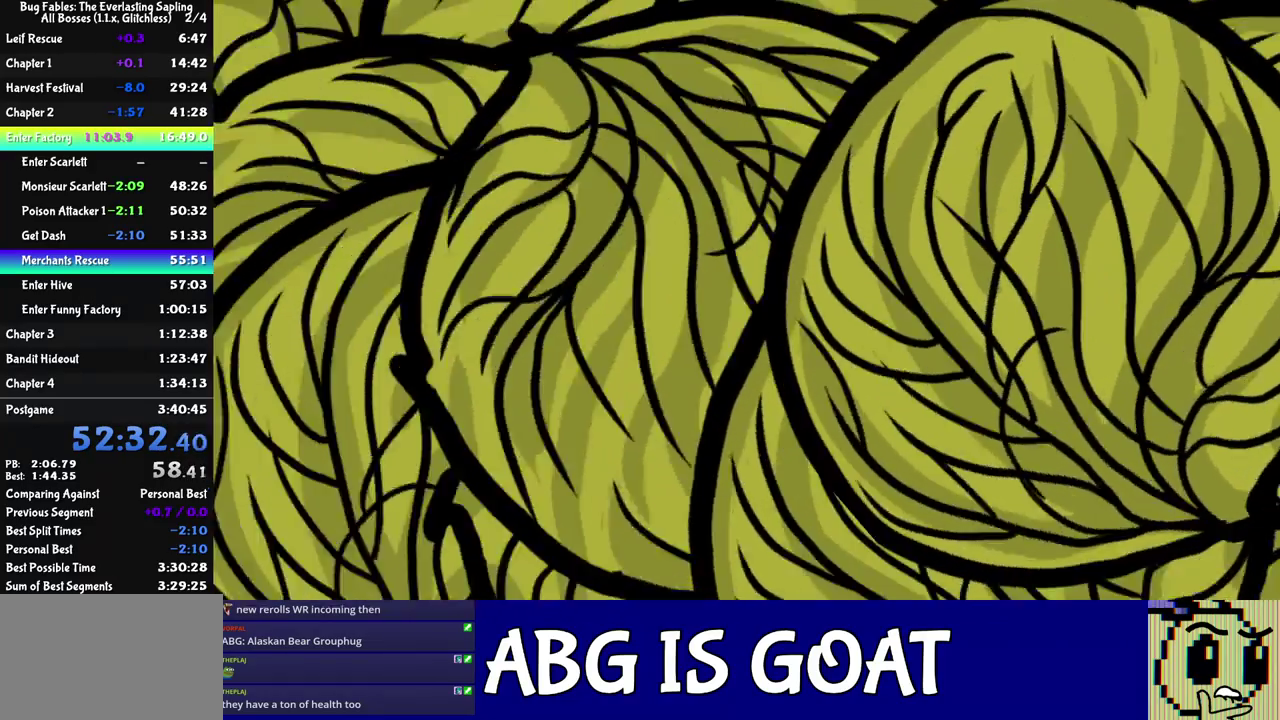
{"buttons": [], "left_stick": "center", "events": [[433, "C_LEFT", "down"], [483, "C_LEFT", "up"]]}
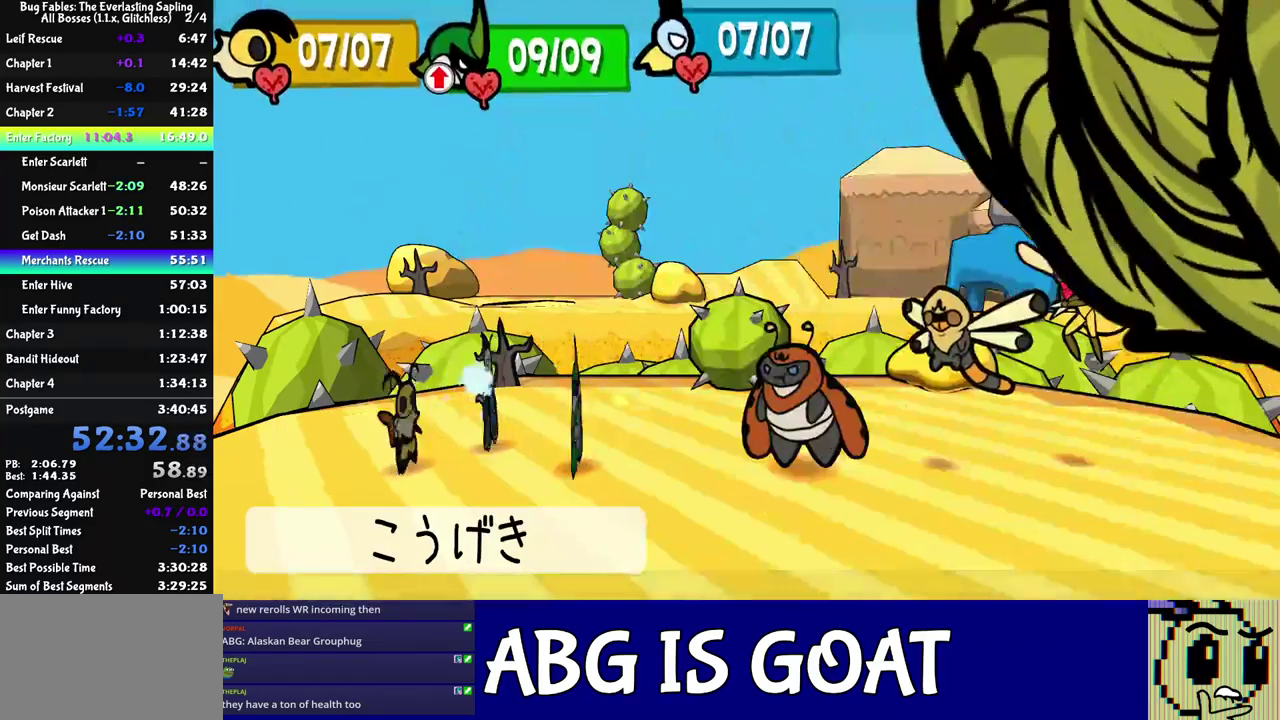
{"buttons": [], "left_stick": "center", "events": []}
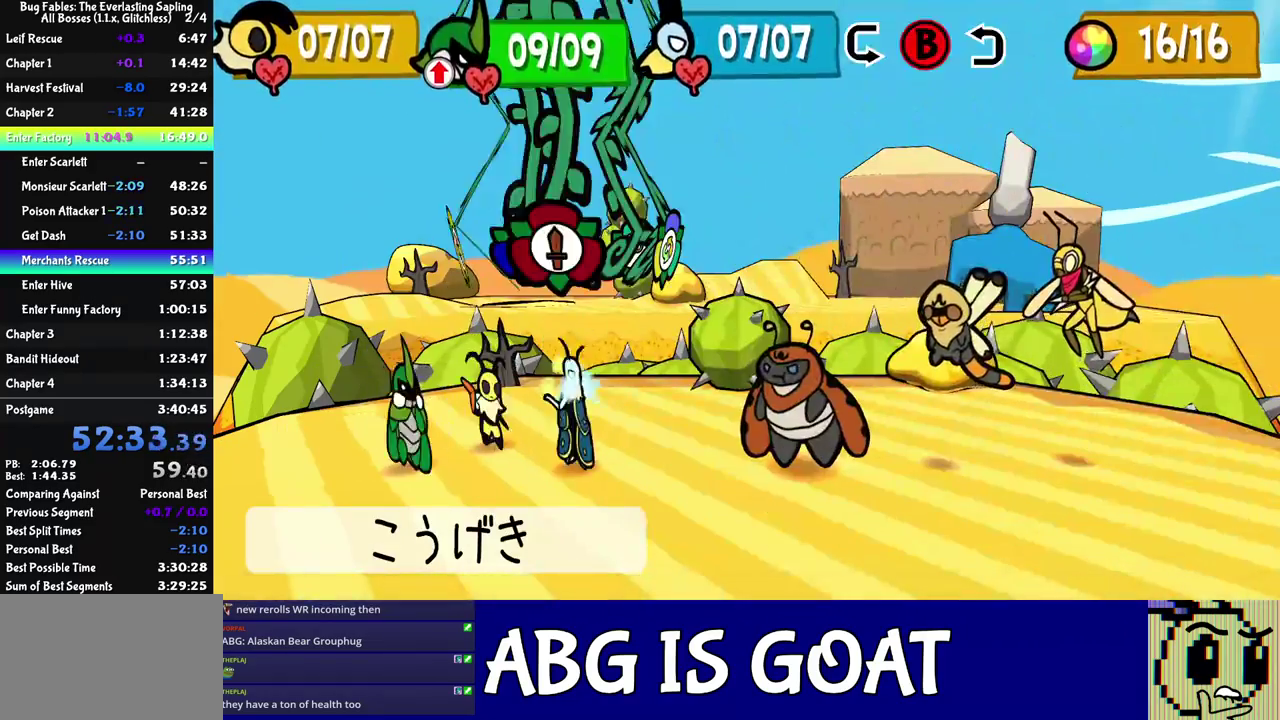
{"buttons": ["C_DOWN"], "left_stick": "center", "events": [[133, "C_RIGHT", "down"], [200, "C_RIGHT", "up"], [233, "DPAD_LEFT", "down"], [300, "DPAD_LEFT", "up"], [367, "DPAD_LEFT", "down"], [417, "DPAD_LEFT", "up"], [450, "C_DOWN", "down"]]}
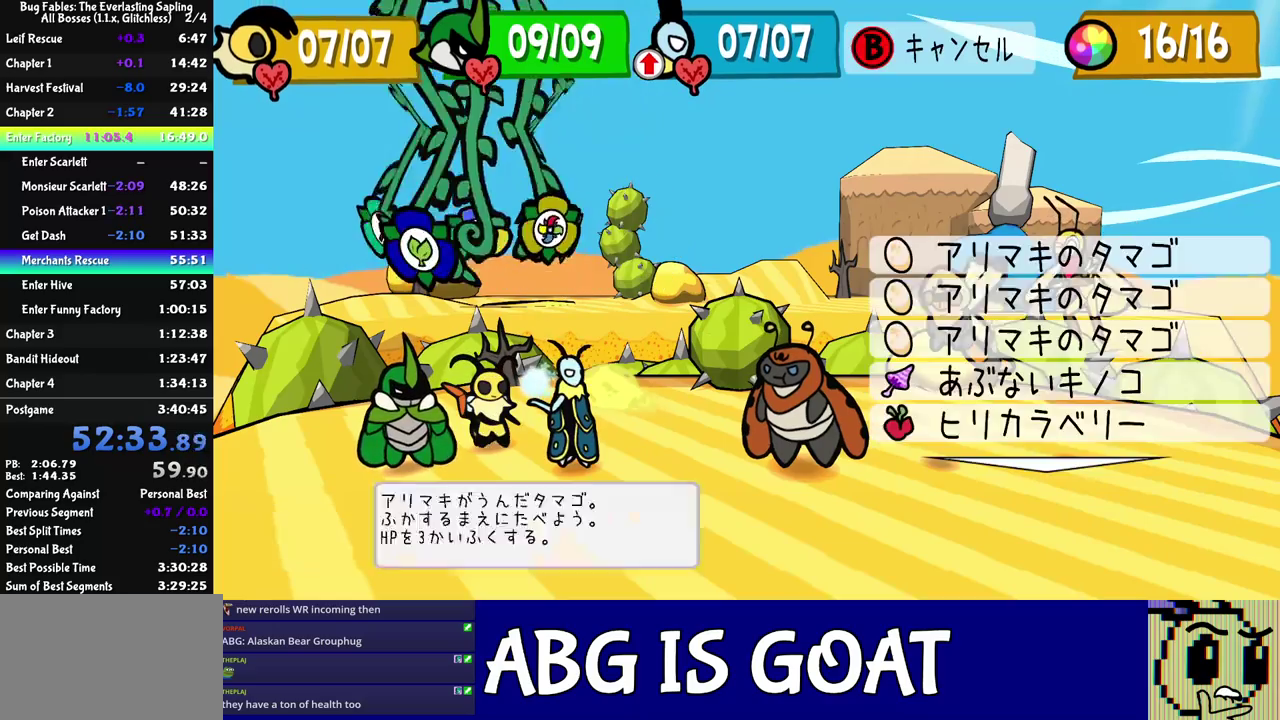
{"buttons": [], "left_stick": "center", "events": [[17, "C_DOWN", "up"], [150, "C_DOWN", "down"], [217, "C_DOWN", "up"], [317, "DPAD_RIGHT", "down"], [417, "DPAD_RIGHT", "up"], [433, "C_DOWN", "down"], [483, "C_DOWN", "up"]]}
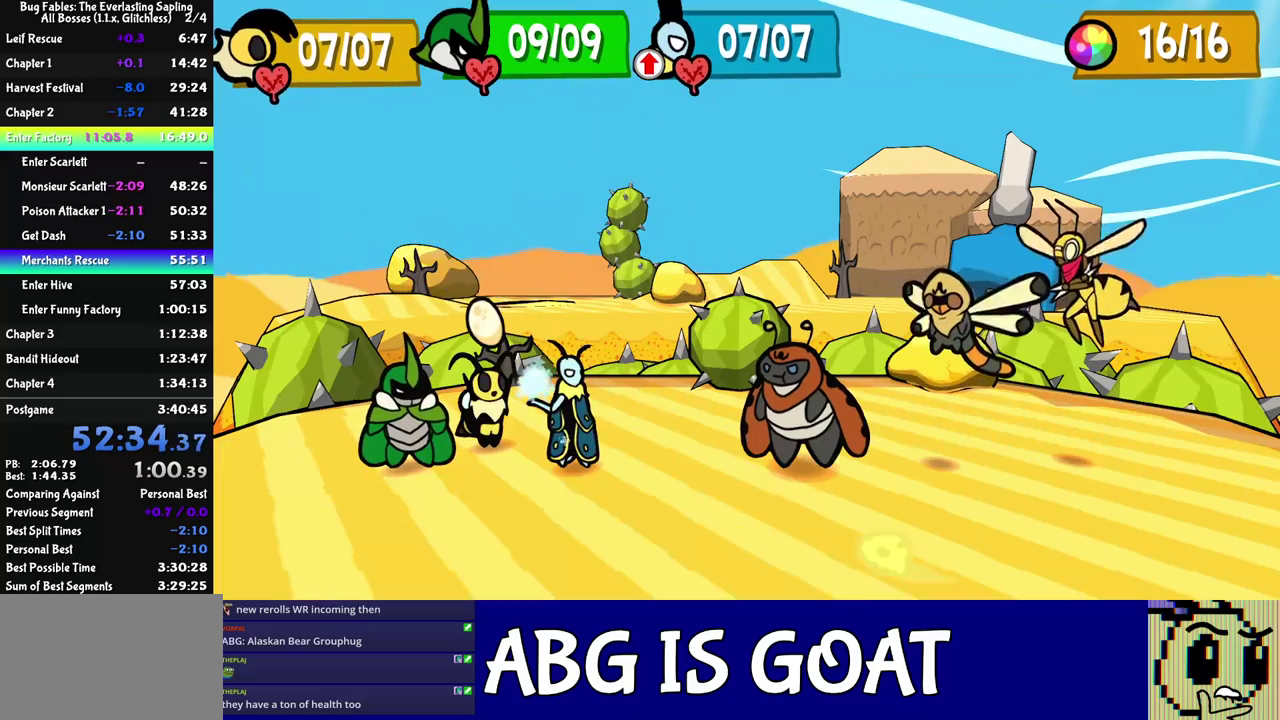
{"buttons": [], "left_stick": "center", "events": []}
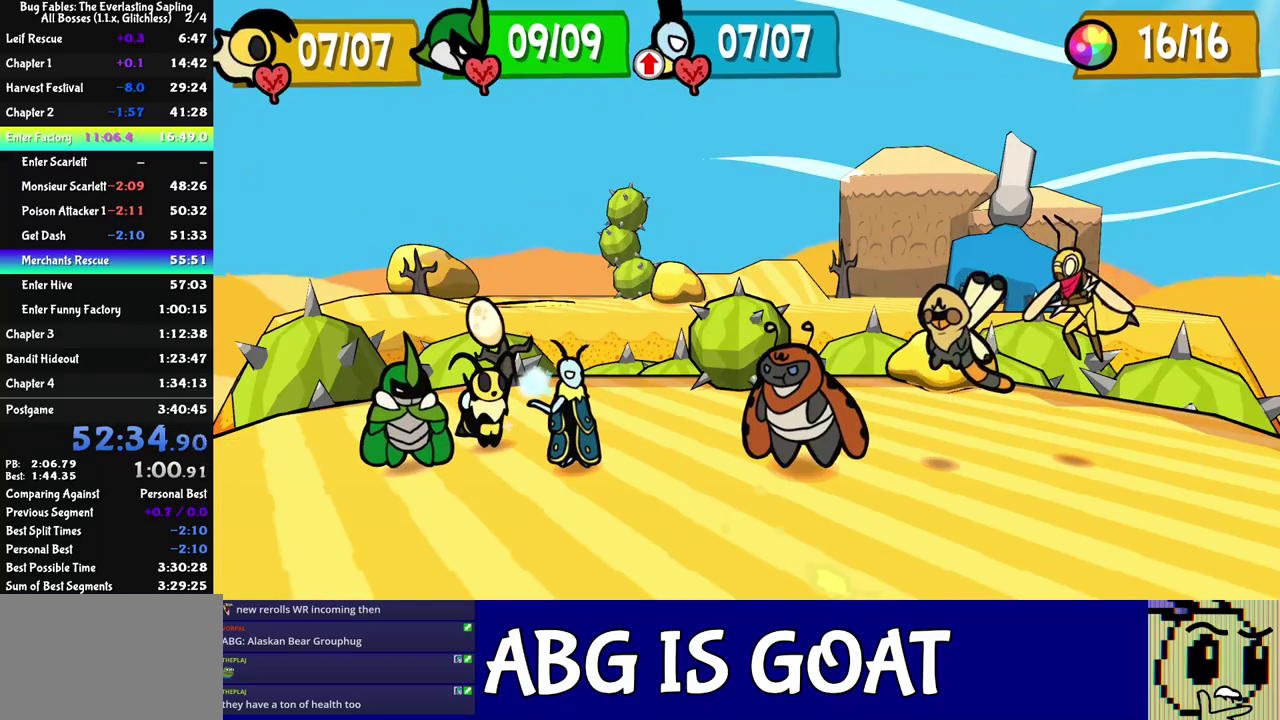
{"buttons": [], "left_stick": "center", "events": []}
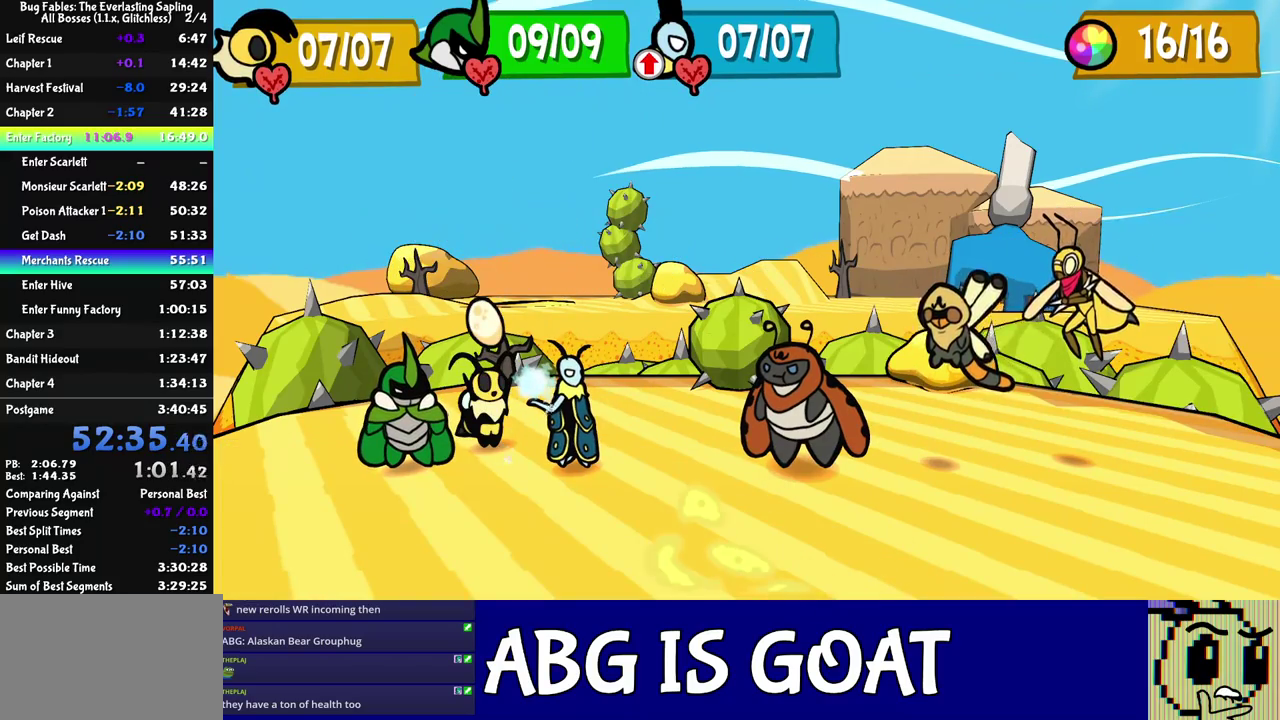
{"buttons": [], "left_stick": "center", "events": []}
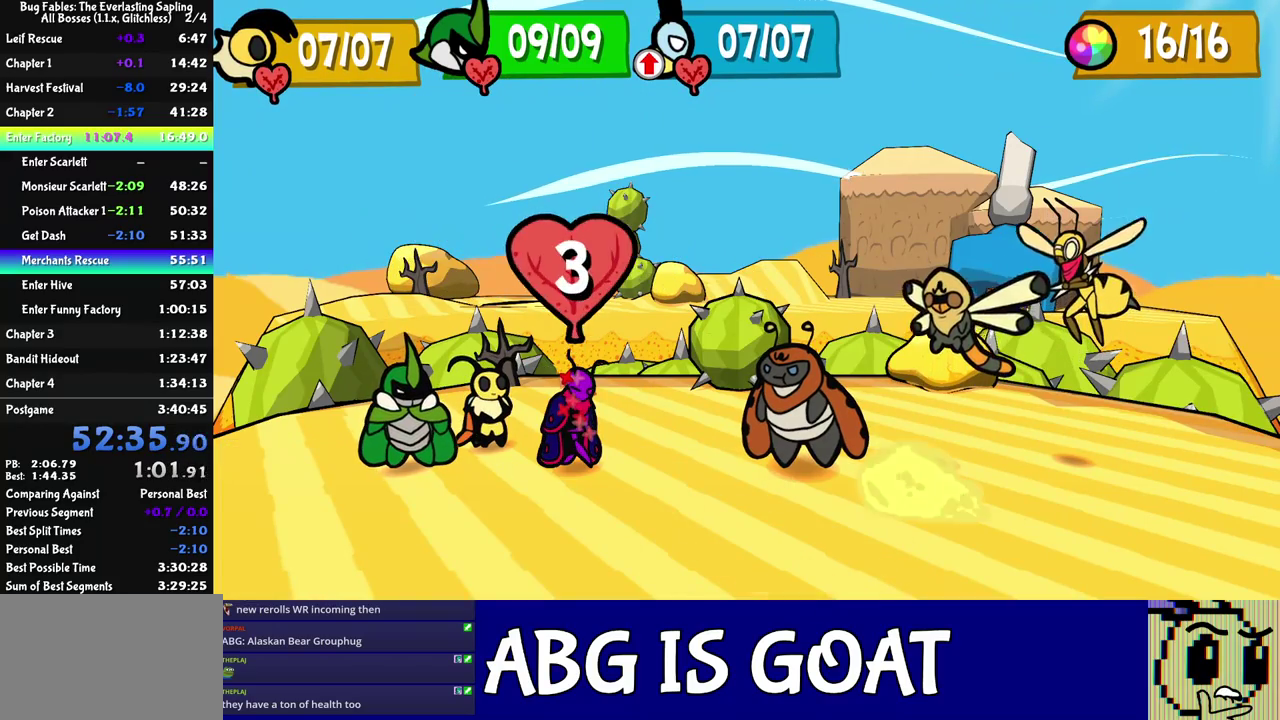
{"buttons": ["DPAD_LEFT"], "left_stick": "center", "events": [[367, "C_RIGHT", "down"], [417, "C_RIGHT", "up"], [483, "DPAD_LEFT", "down"]]}
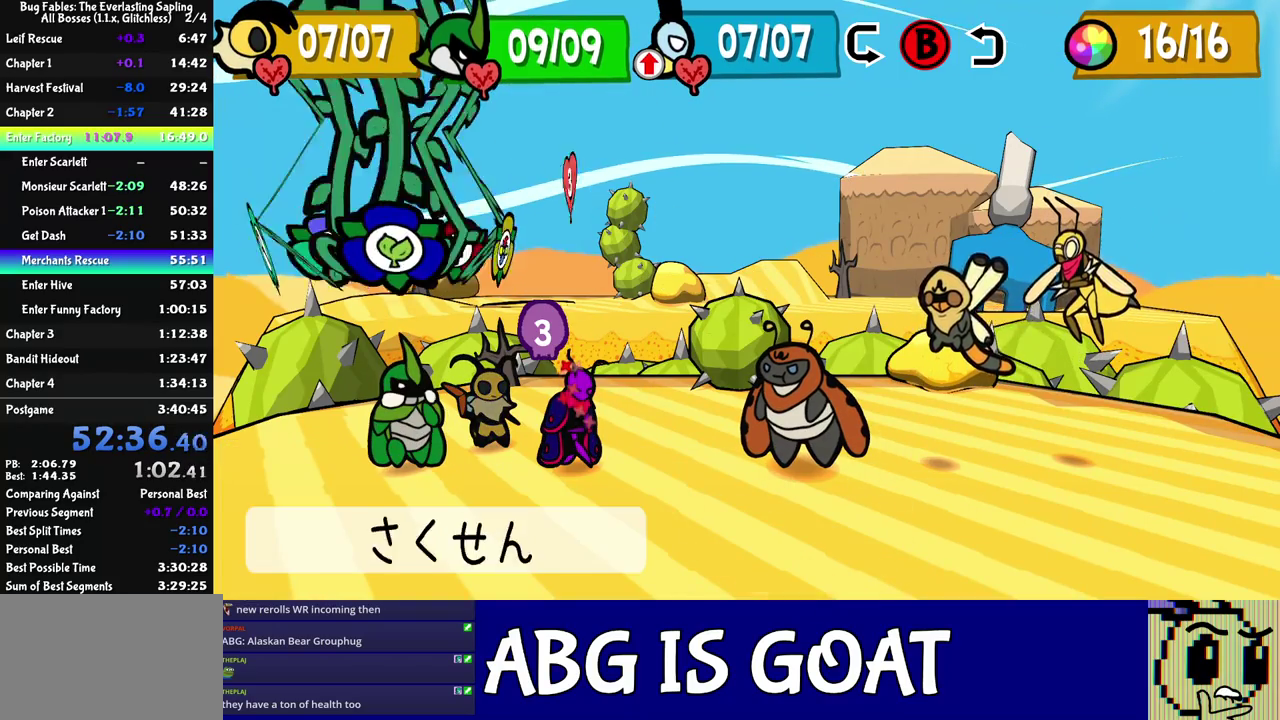
{"buttons": [], "left_stick": "center", "events": [[33, "DPAD_LEFT", "up"], [100, "DPAD_LEFT", "down"], [150, "DPAD_LEFT", "up"], [183, "C_DOWN", "down"], [250, "C_DOWN", "up"], [300, "DPAD_RIGHT", "down"], [383, "DPAD_RIGHT", "up"], [400, "C_DOWN", "down"], [450, "C_DOWN", "up"]]}